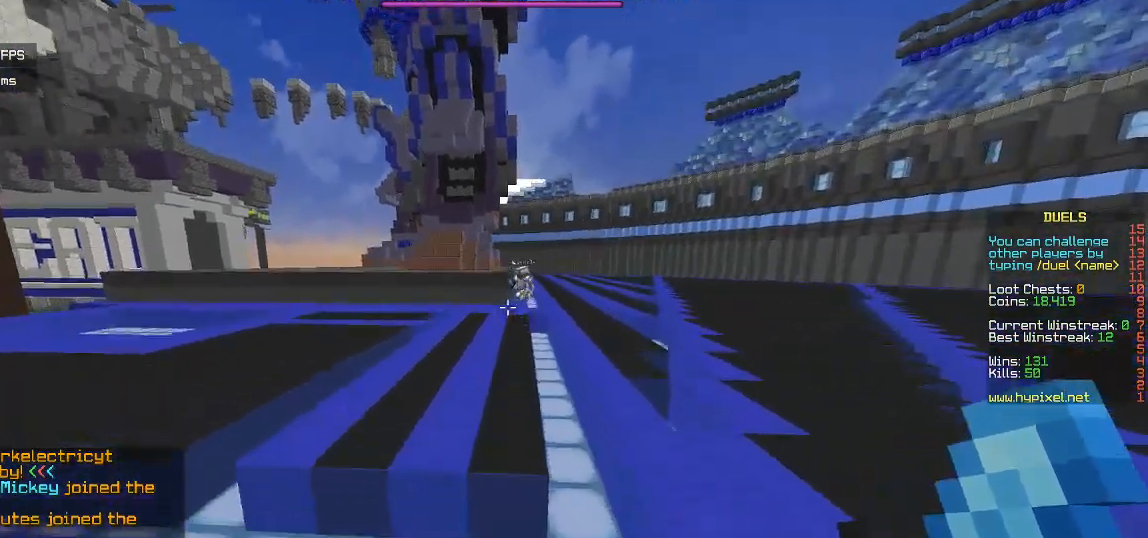
Gameplay with keyboard and mouse; each line is a JSON object with the keys and mouse buttons held at the frame after it. "events" lists presses ("down") and releases ("up") of "a", "d", "s", "w", "mouse_left" and "mouse_right" between this image and that frame as [ms after this image, input, new state], when the widget could be followed in between. "mouse_left", "mouse_right" = the "left", "right" buttons of the "mouse" list. No other keys are recorded. Fast repeated clicks can show as one long hold. Mouse movement is not recorded.
{"keys": ["w"], "mouse": [], "events": []}
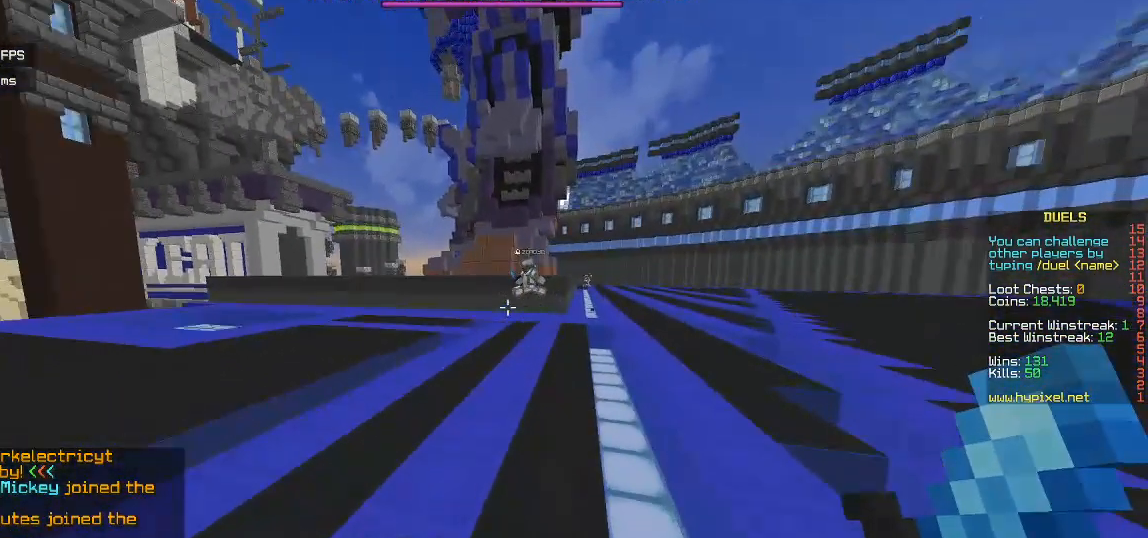
{"keys": ["w"], "mouse": [], "events": []}
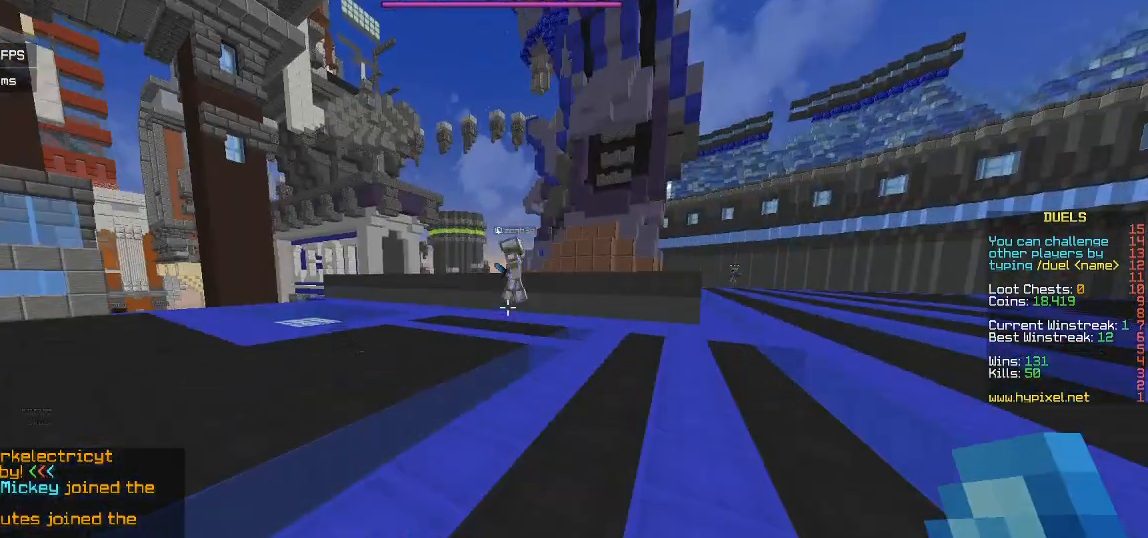
{"keys": ["w"], "mouse": [], "events": [[100, "a", "down"], [167, "a", "up"]]}
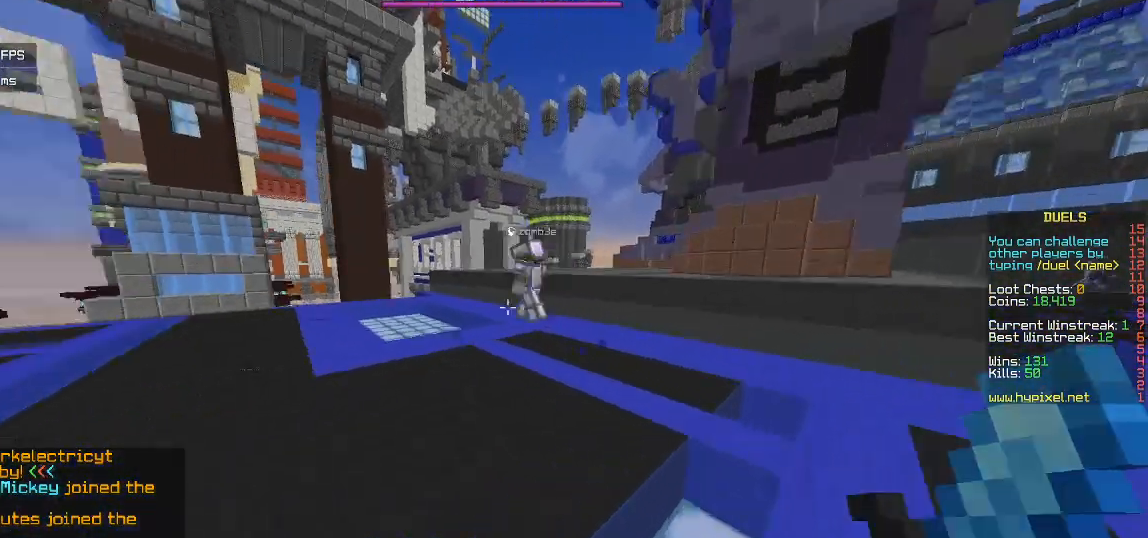
{"keys": ["w"], "mouse": [], "events": []}
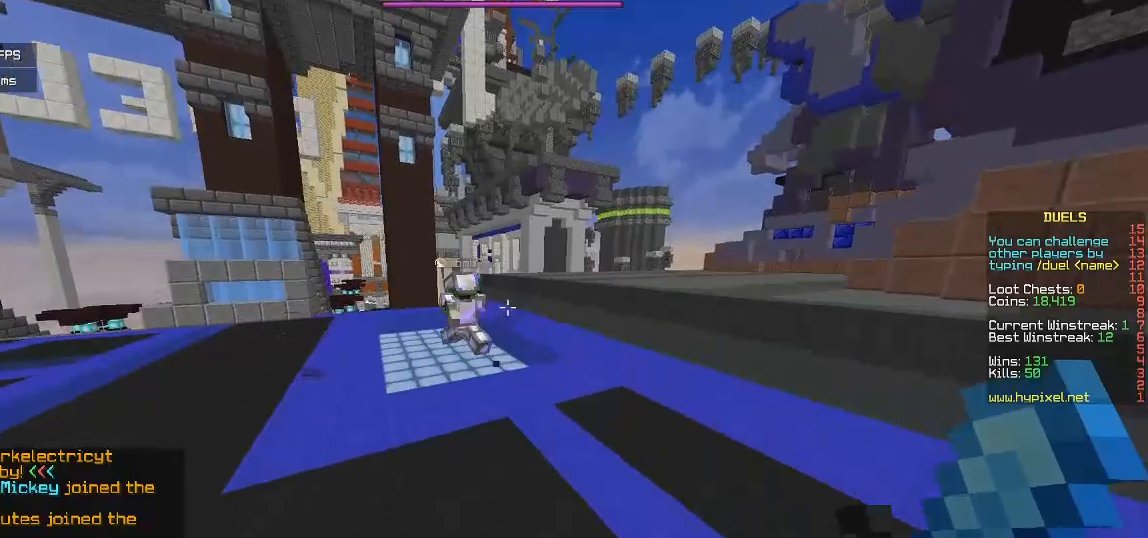
{"keys": ["d", "w"], "mouse": [], "events": [[183, "d", "down"]]}
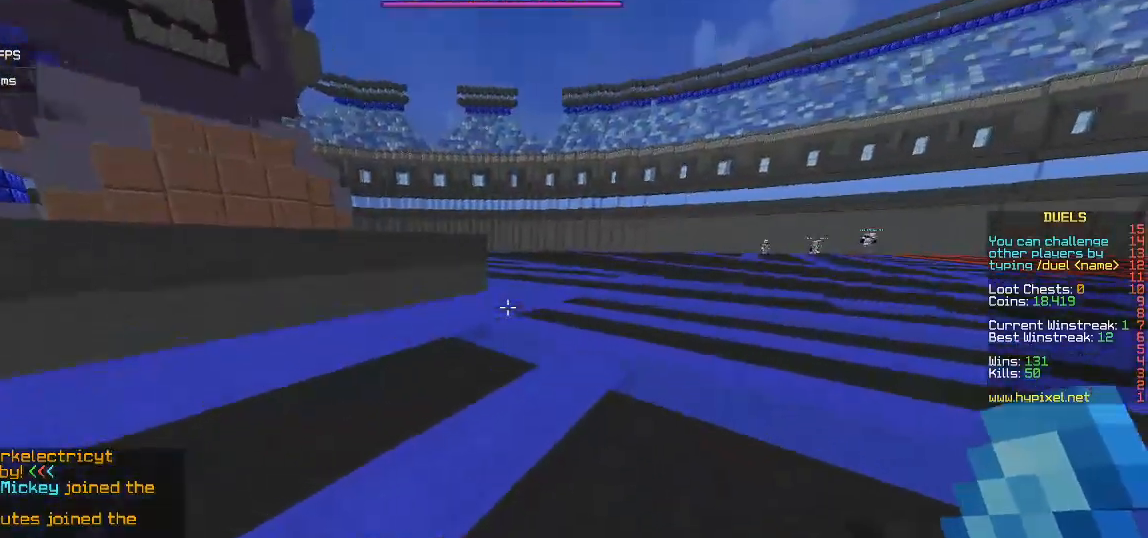
{"keys": ["d", "w"], "mouse": [], "events": []}
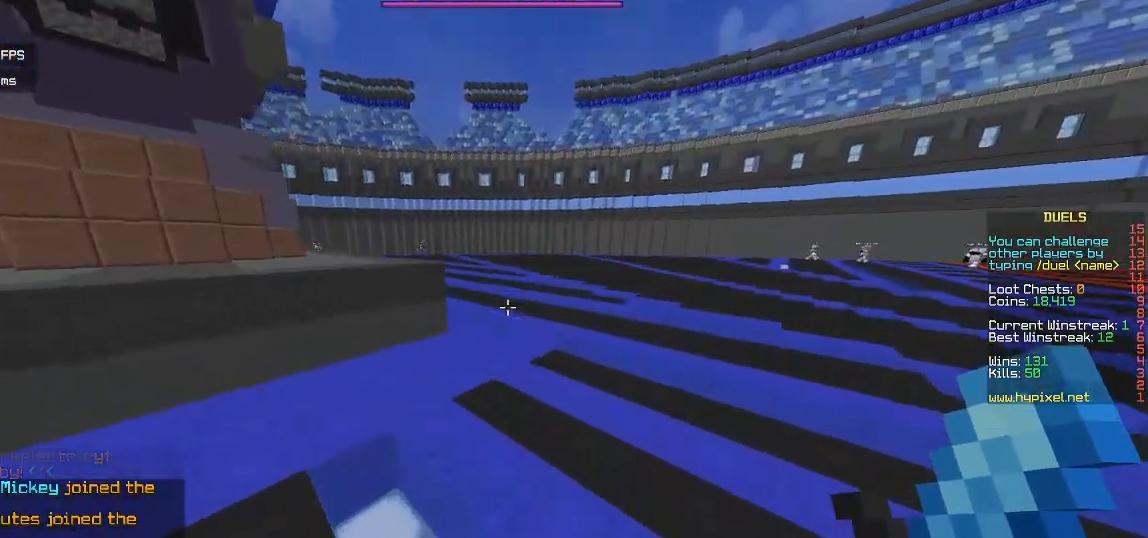
{"keys": ["w"], "mouse": [], "events": [[33, "d", "up"]]}
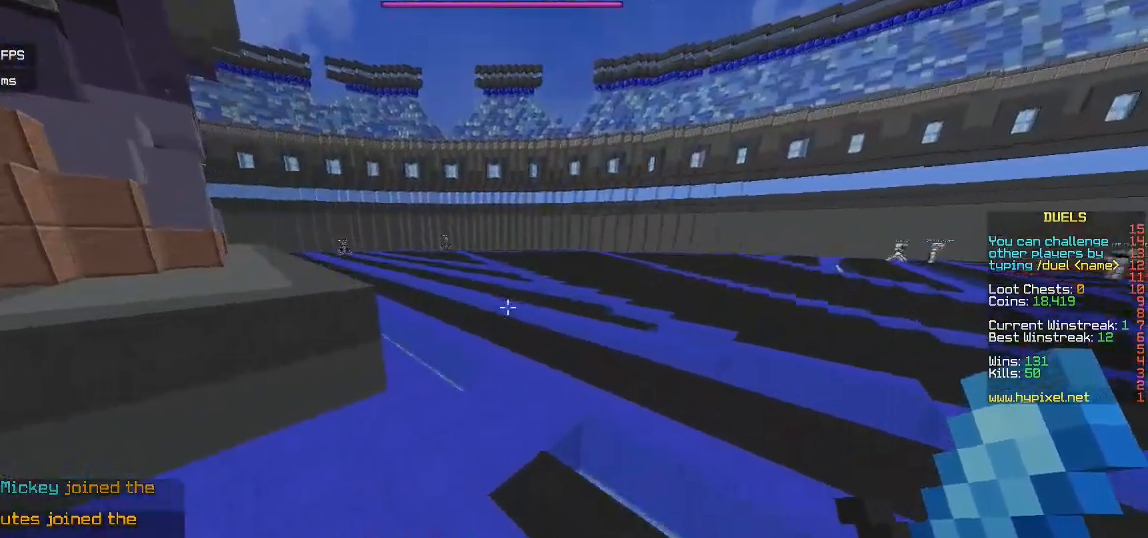
{"keys": ["w"], "mouse": [], "events": []}
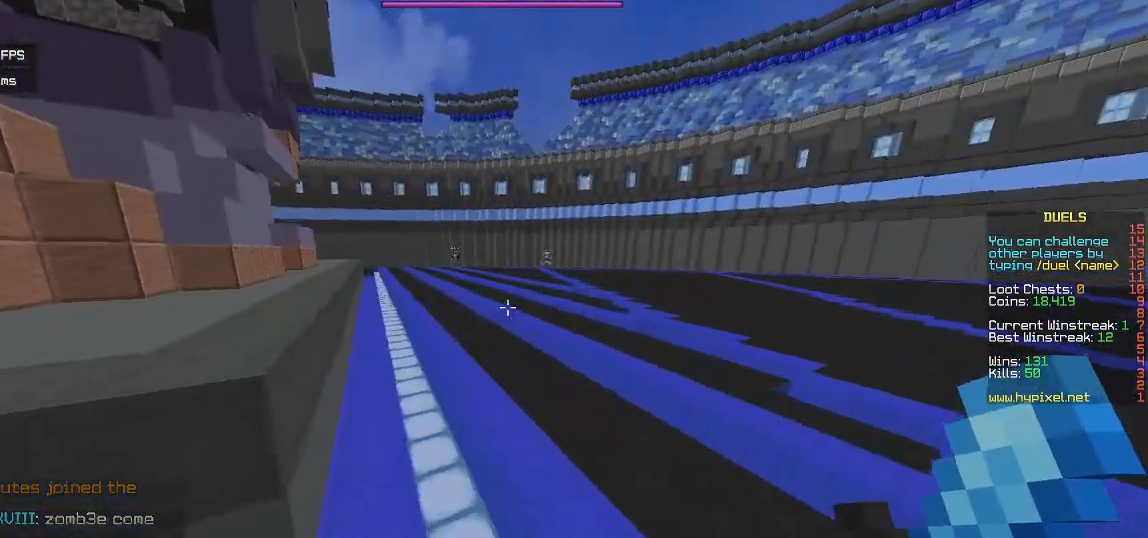
{"keys": ["w"], "mouse": [], "events": []}
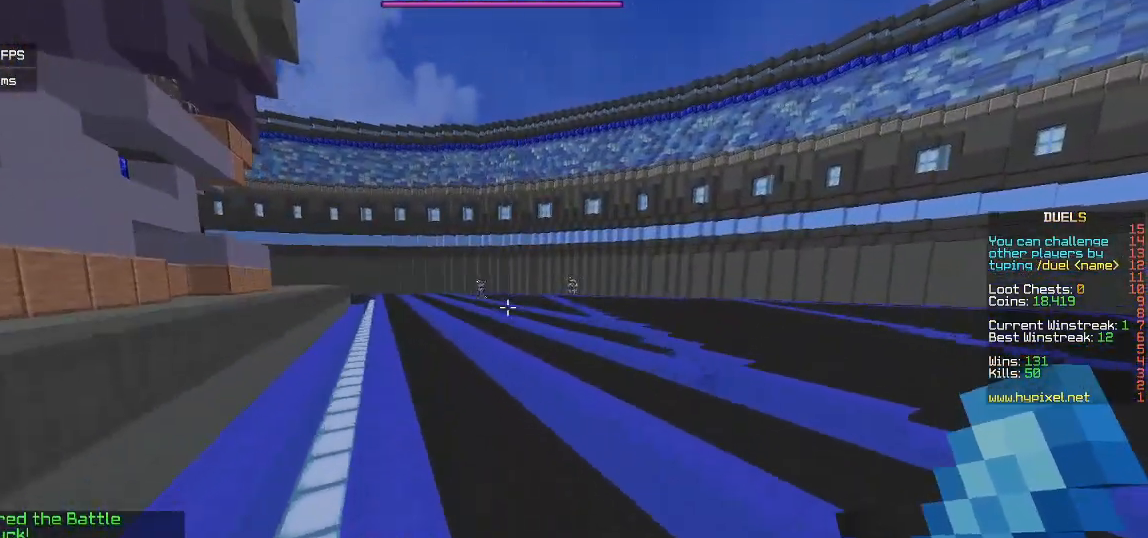
{"keys": ["w"], "mouse": [], "events": []}
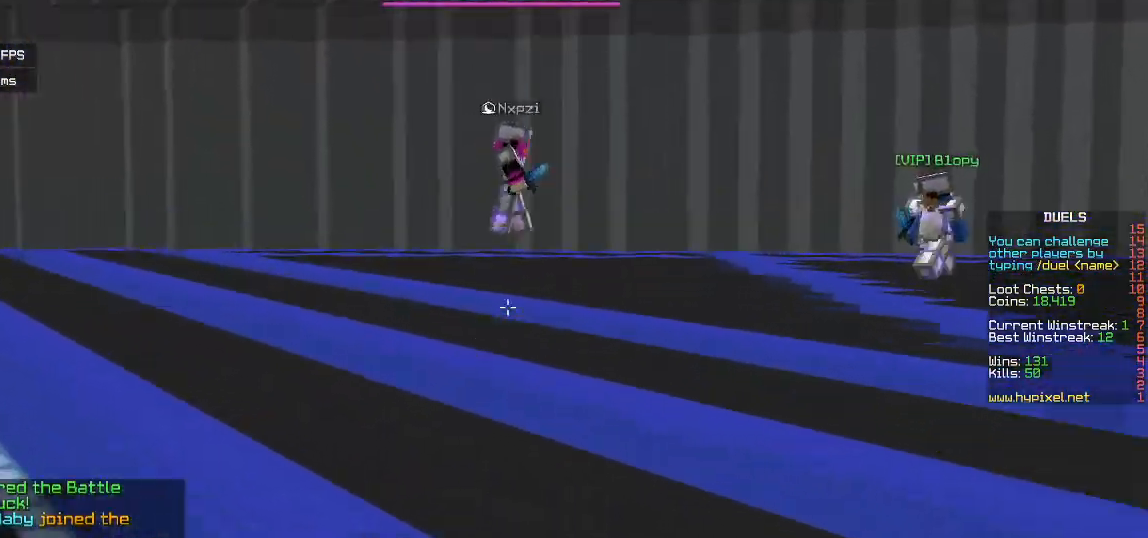
{"keys": ["w"], "mouse": [], "events": []}
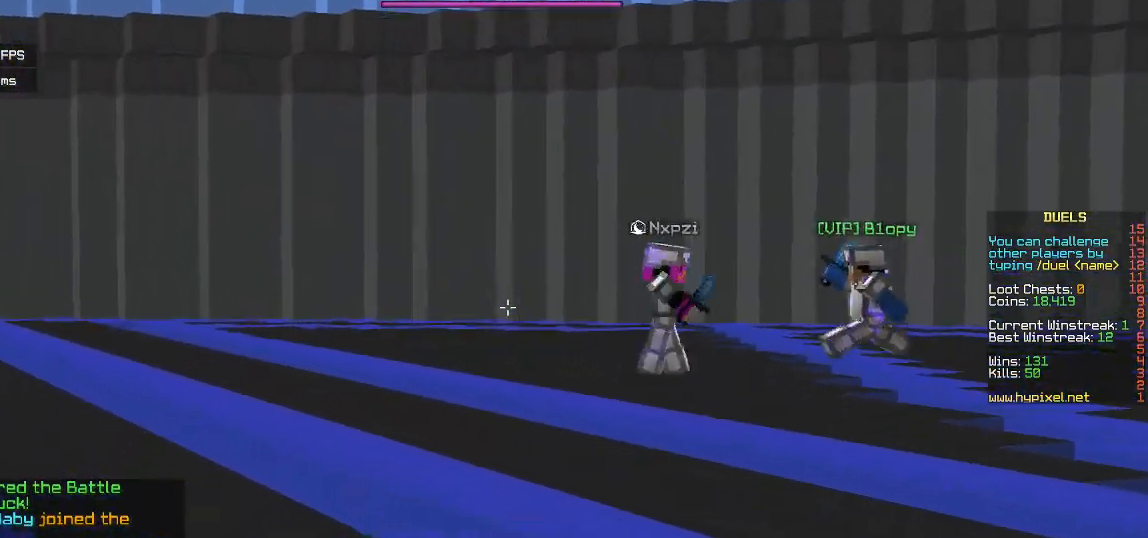
{"keys": ["w"], "mouse": [], "events": []}
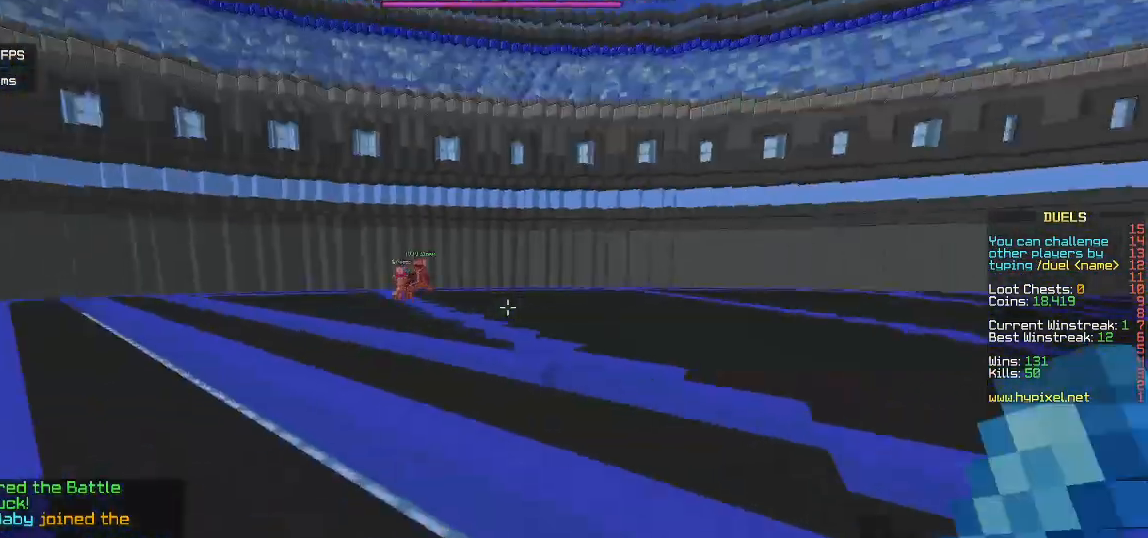
{"keys": ["a", "w"], "mouse": [], "events": [[233, "a", "down"]]}
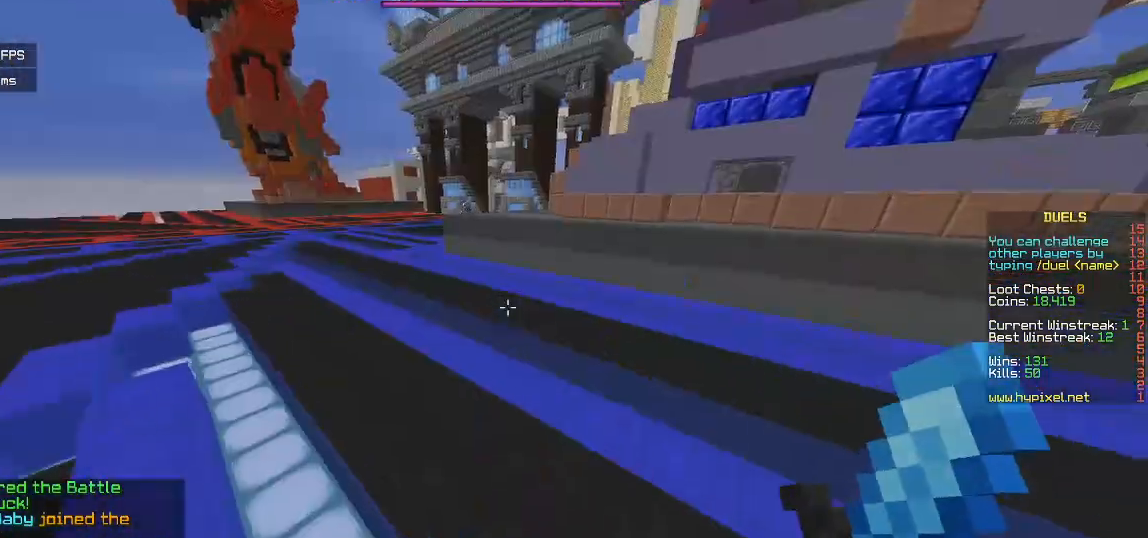
{"keys": ["w"], "mouse": [], "events": [[133, "a", "up"]]}
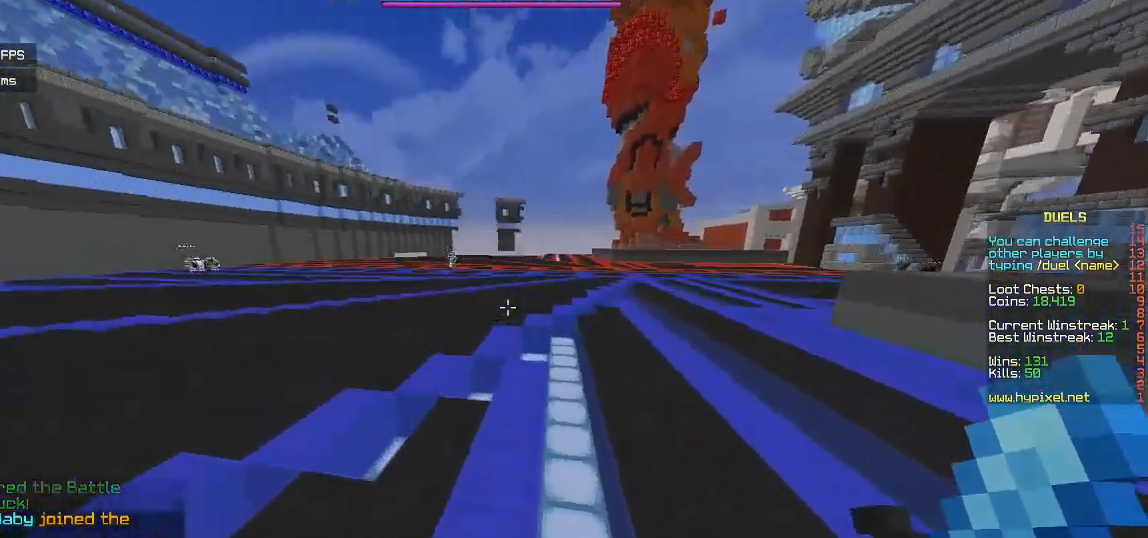
{"keys": ["w"], "mouse": [], "events": []}
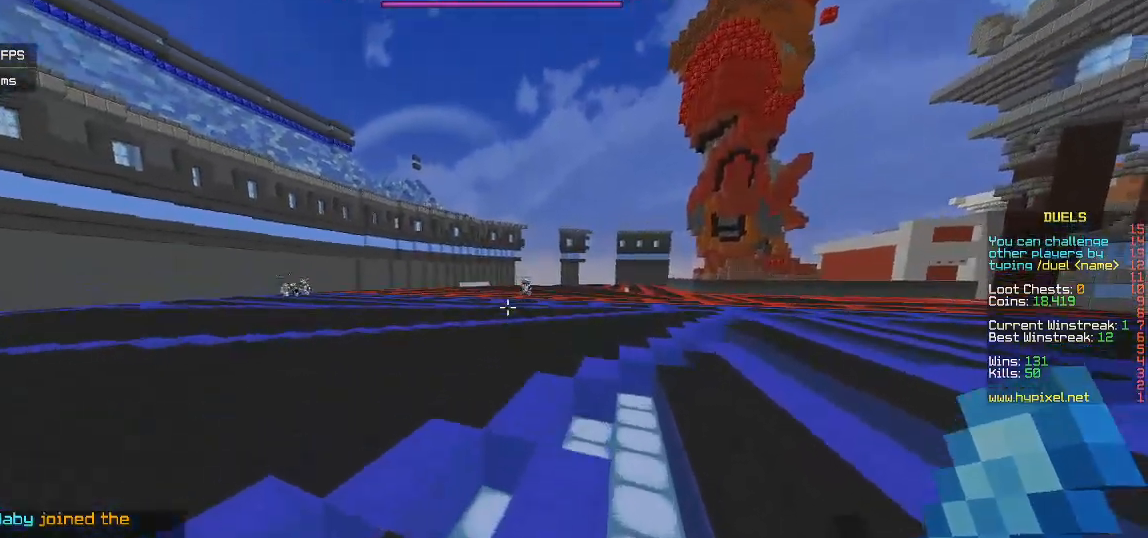
{"keys": ["w"], "mouse": [], "events": []}
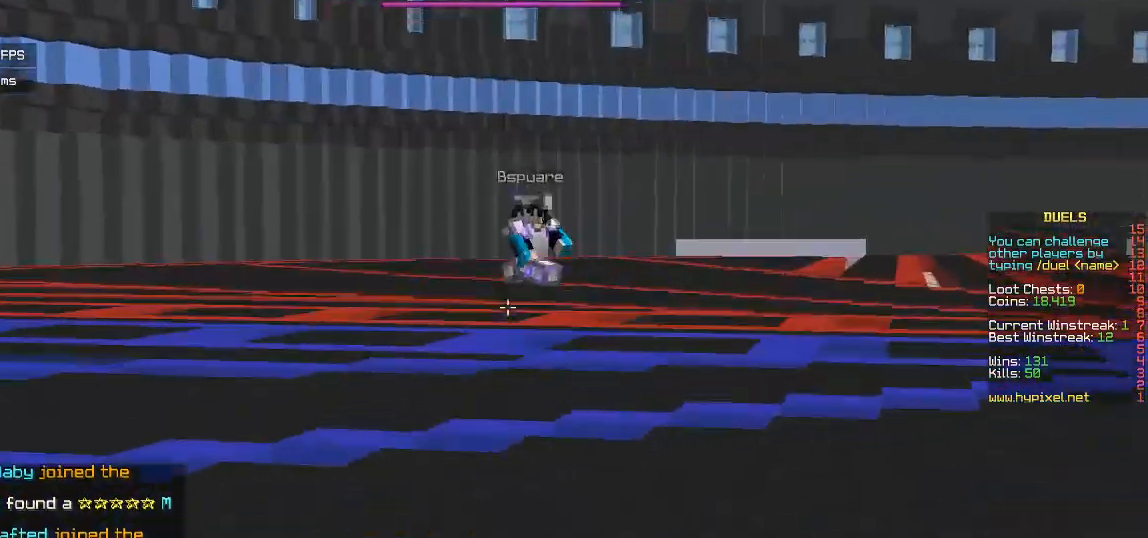
{"keys": ["w"], "mouse": [], "events": []}
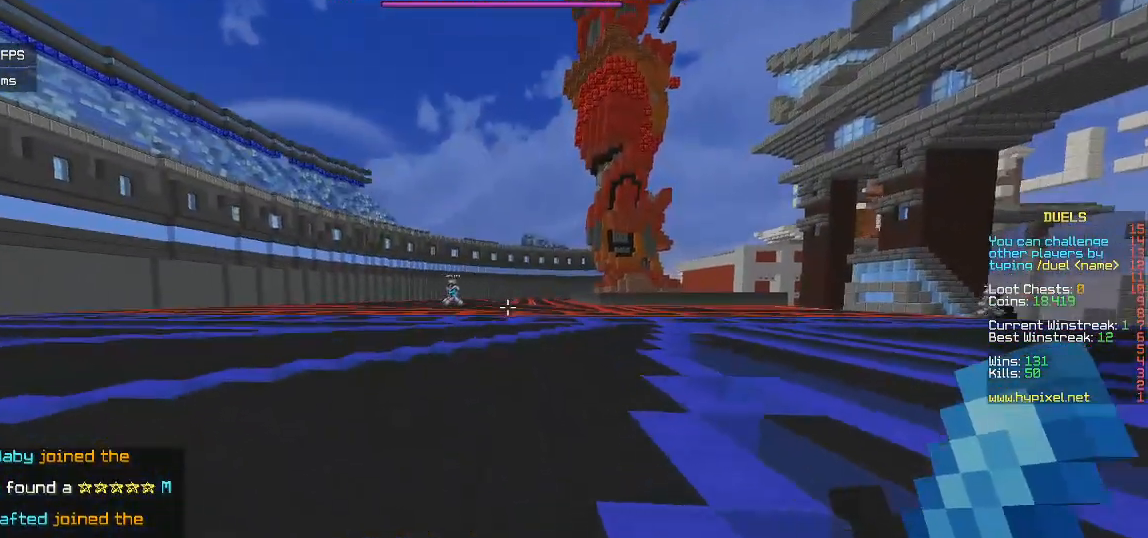
{"keys": ["w"], "mouse": [], "events": []}
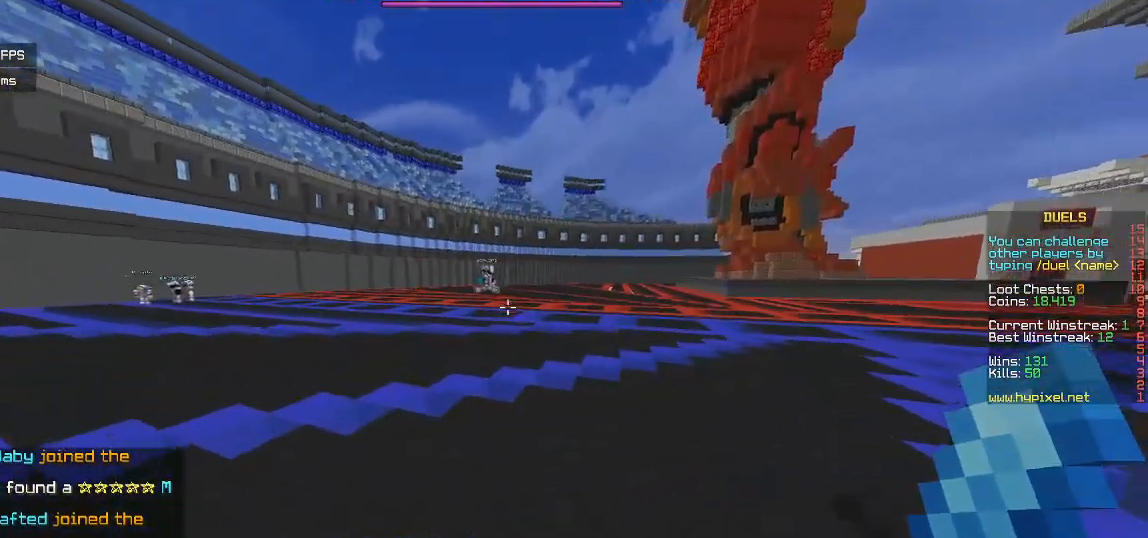
{"keys": ["w"], "mouse": [], "events": []}
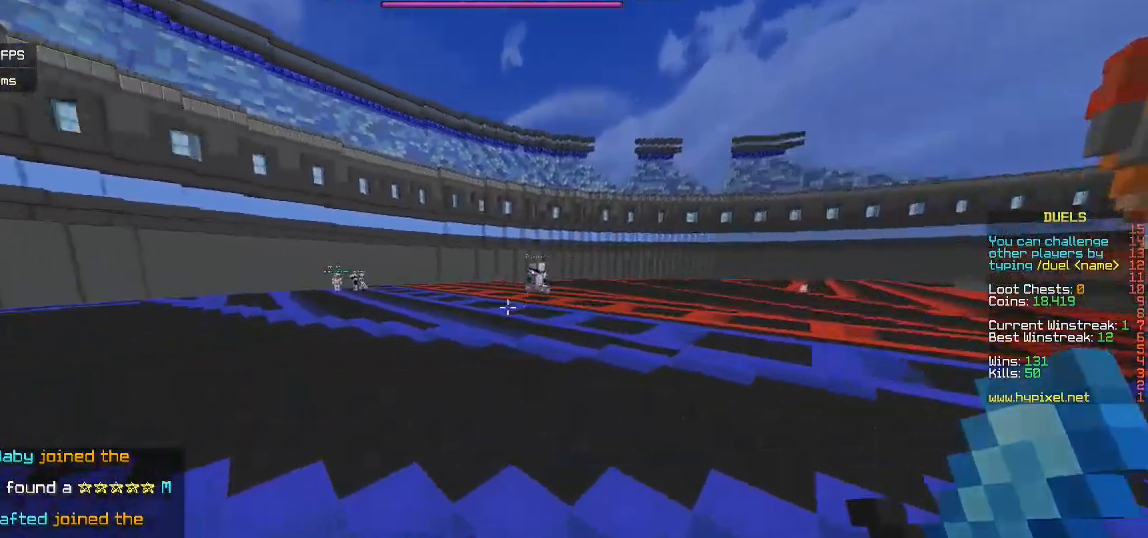
{"keys": ["w"], "mouse": [], "events": []}
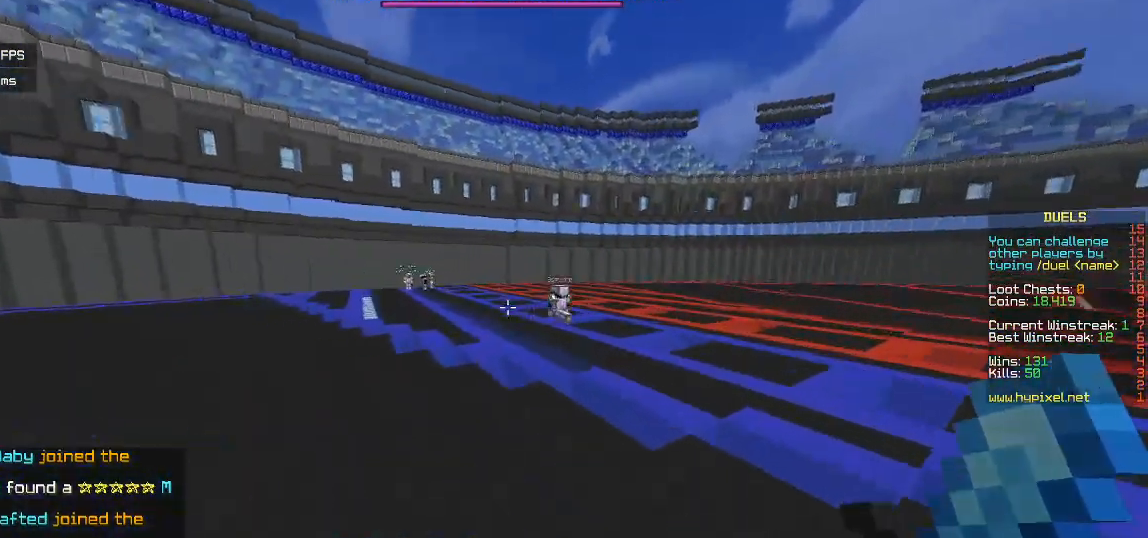
{"keys": ["w"], "mouse": [], "events": []}
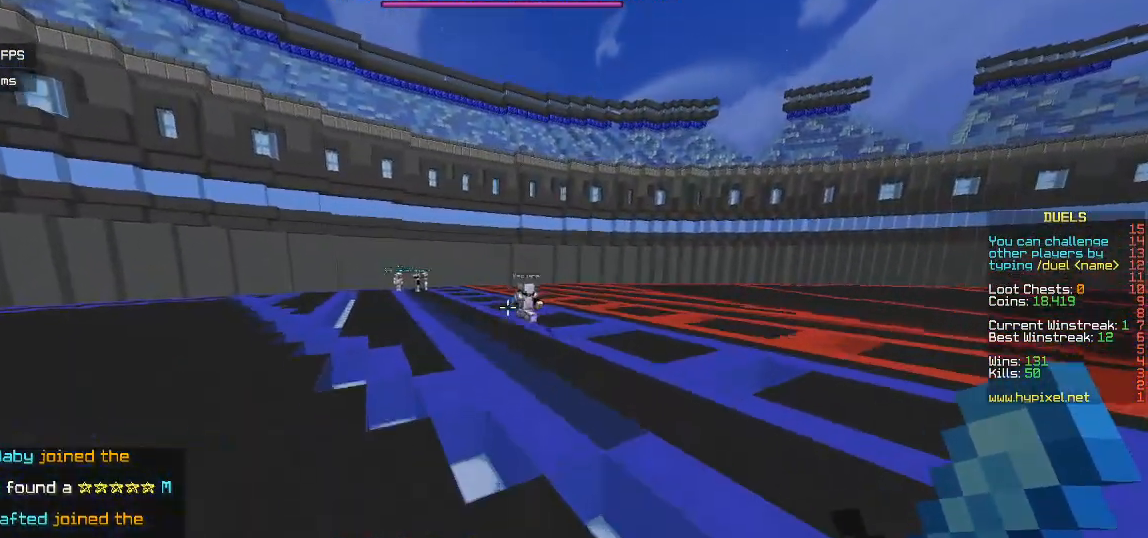
{"keys": ["w"], "mouse": [], "events": []}
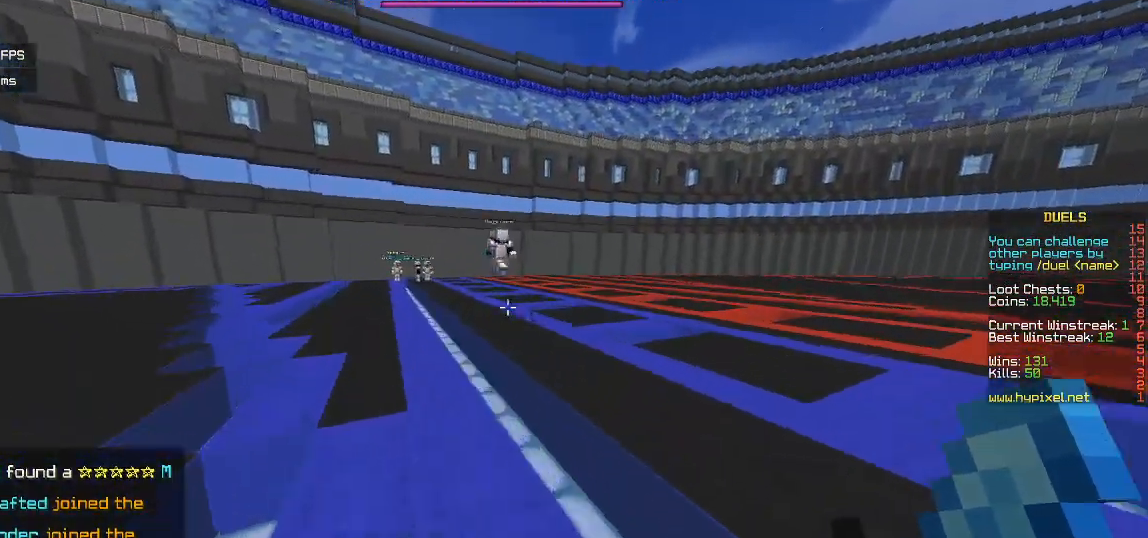
{"keys": ["w"], "mouse": [], "events": []}
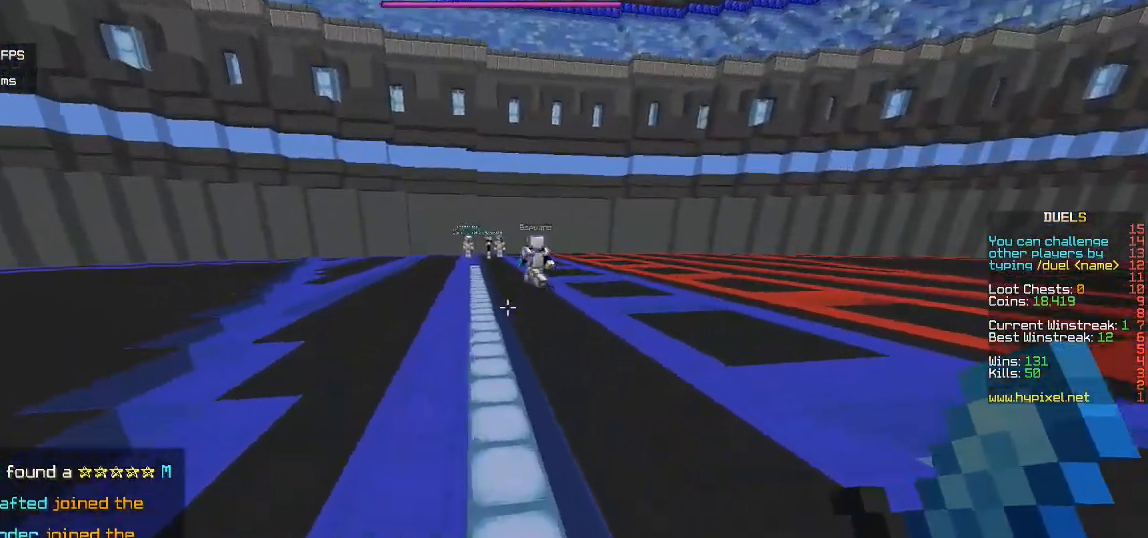
{"keys": ["w"], "mouse": [], "events": []}
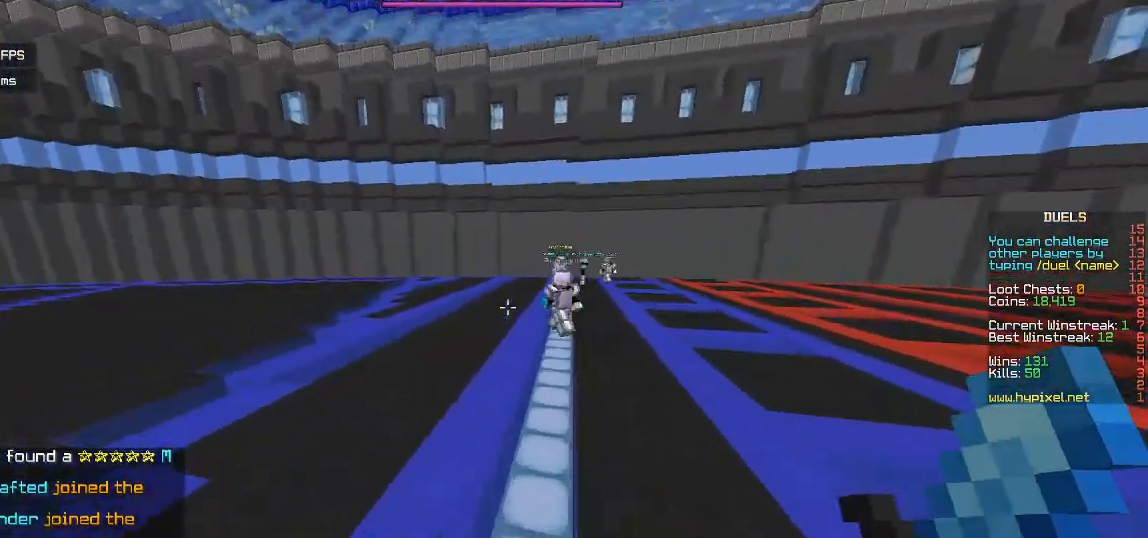
{"keys": ["w"], "mouse": [], "events": []}
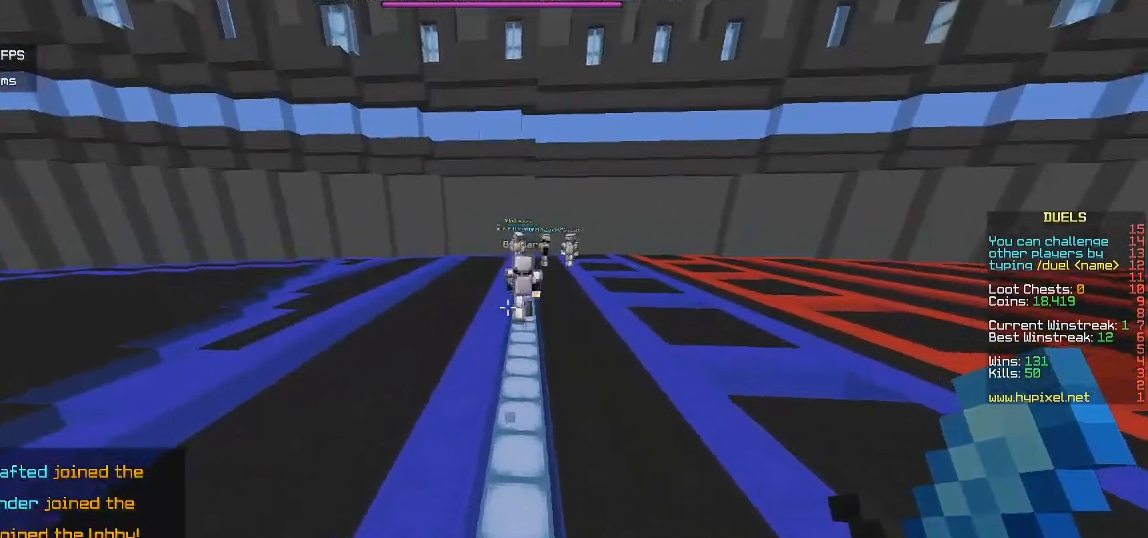
{"keys": ["w"], "mouse": [], "events": []}
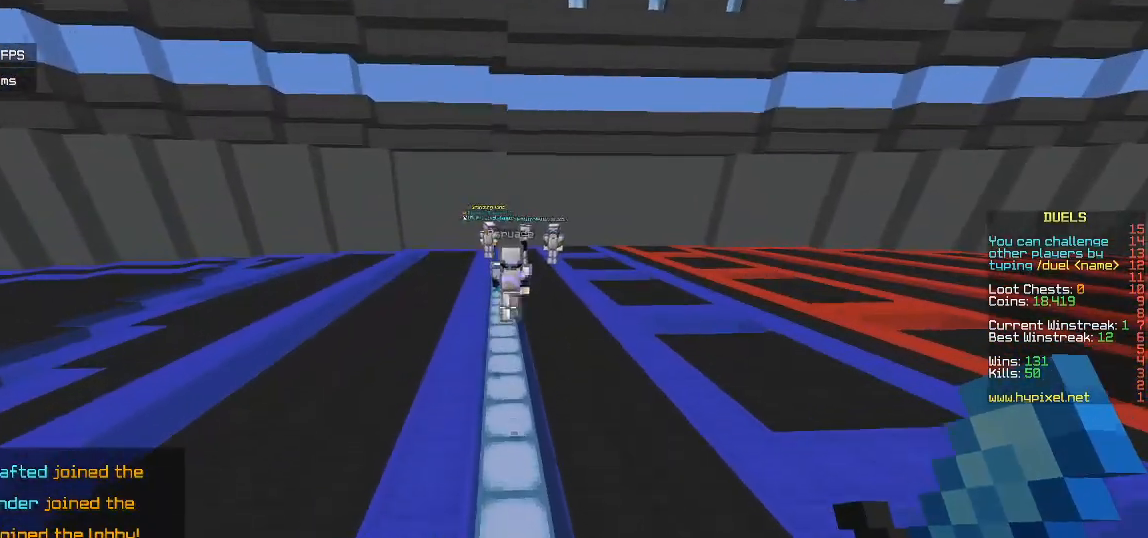
{"keys": ["w"], "mouse": [], "events": []}